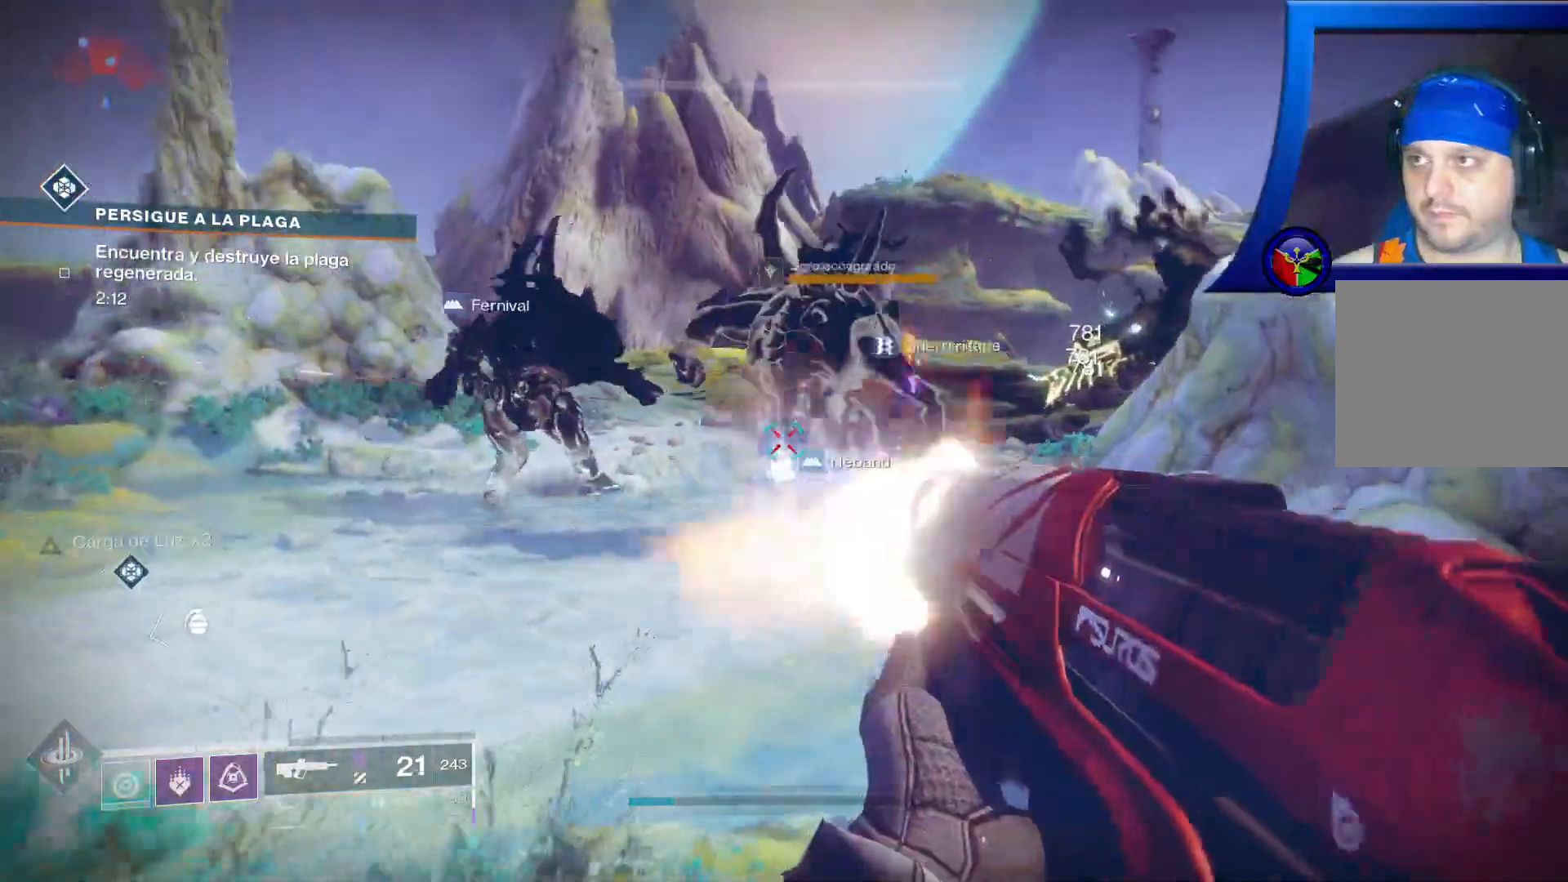
Gameplay with a controller (Xbox layout); each line is a JSON object with the inputs held at the frame after it (dt_ms = milliseconds from this image to that frame). "events" lists button and stick changes between this image and that frame as [ms after this image, input, new state], when the widget could be followed in between. Not read: HOME L1 L2.
{"dt_ms": 500, "buttons": [], "left_stick": "up", "right_stick": "center", "events": [[17, "right_stick", "up"], [117, "R2", "up"], [150, "left_stick", "up-left"], [150, "right_stick", "center"], [200, "R2", "down"], [317, "R2", "up"], [367, "R2", "down"], [450, "left_stick", "up"], [500, "R2", "up"]]}
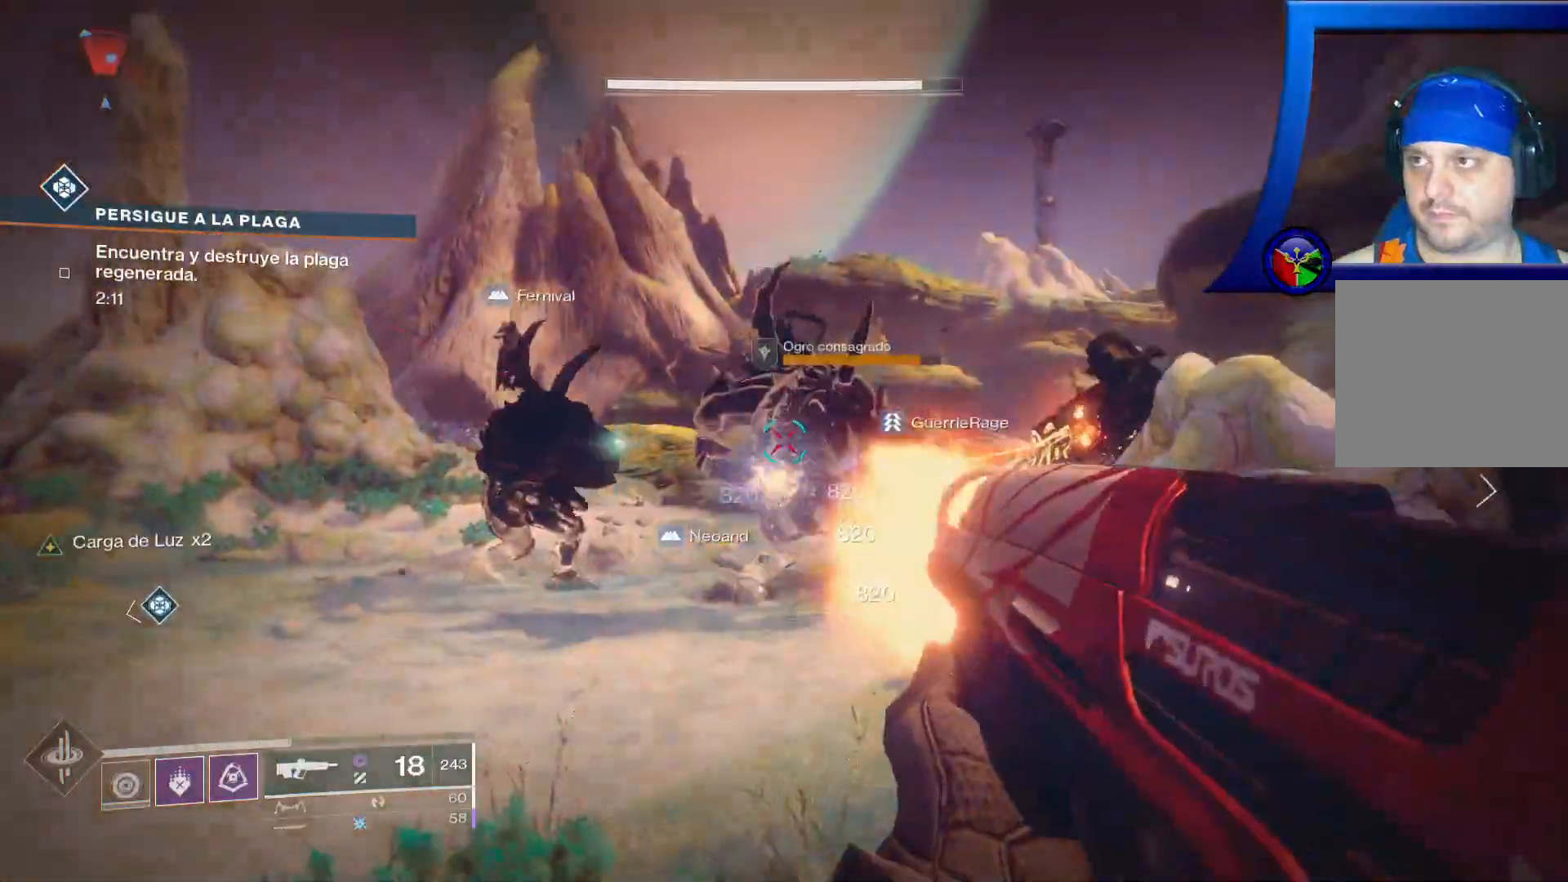
{"dt_ms": 1000, "buttons": ["R2"], "left_stick": "down-left", "right_stick": "up"}
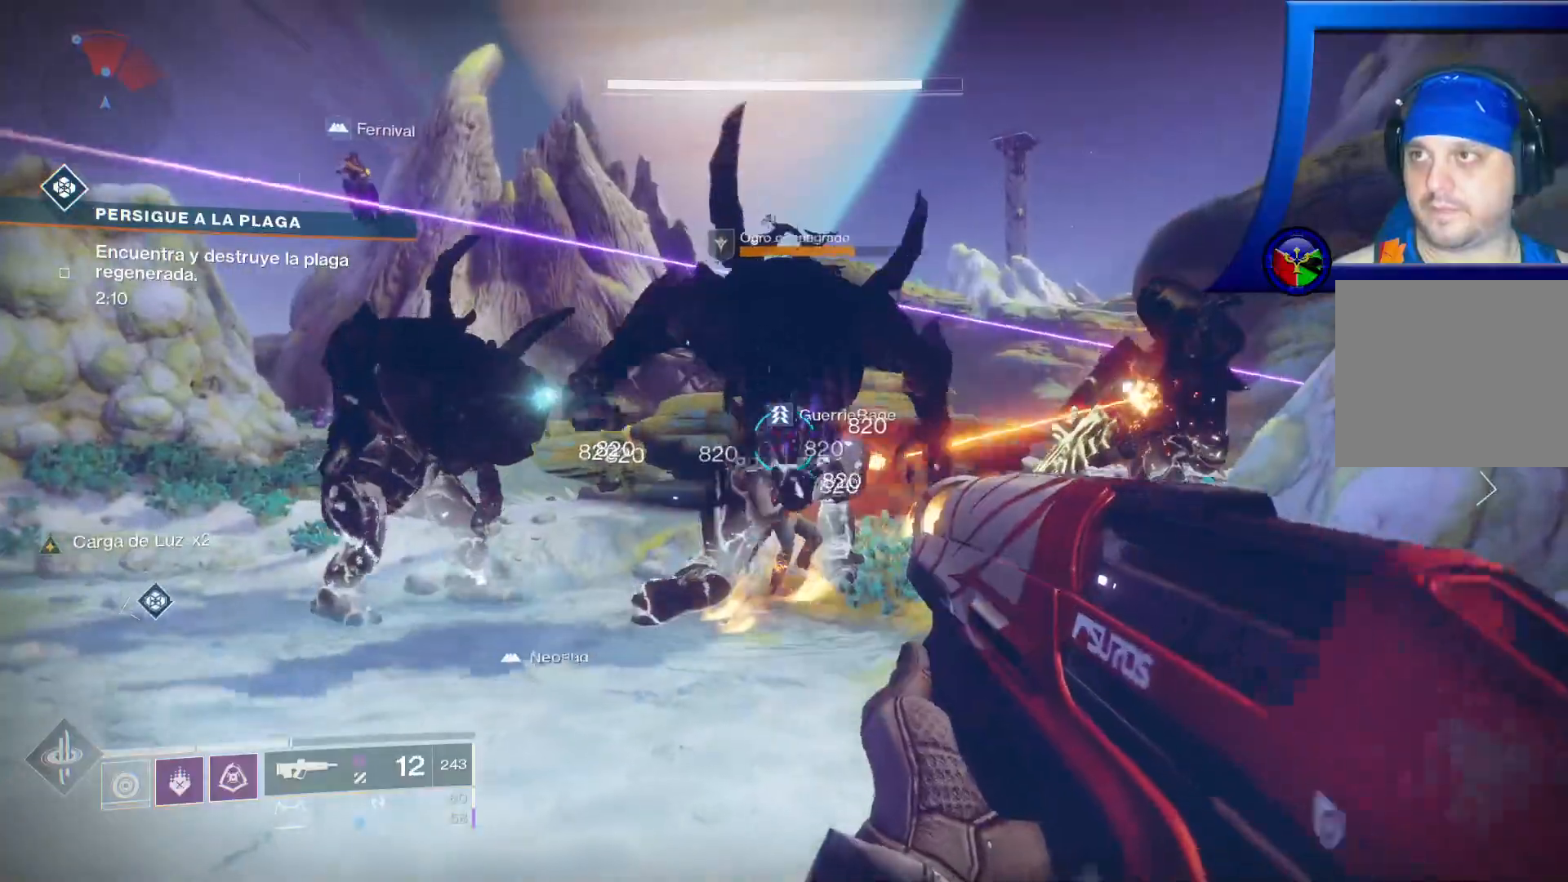
{"dt_ms": 1000, "buttons": ["R2"], "left_stick": "up", "right_stick": "center"}
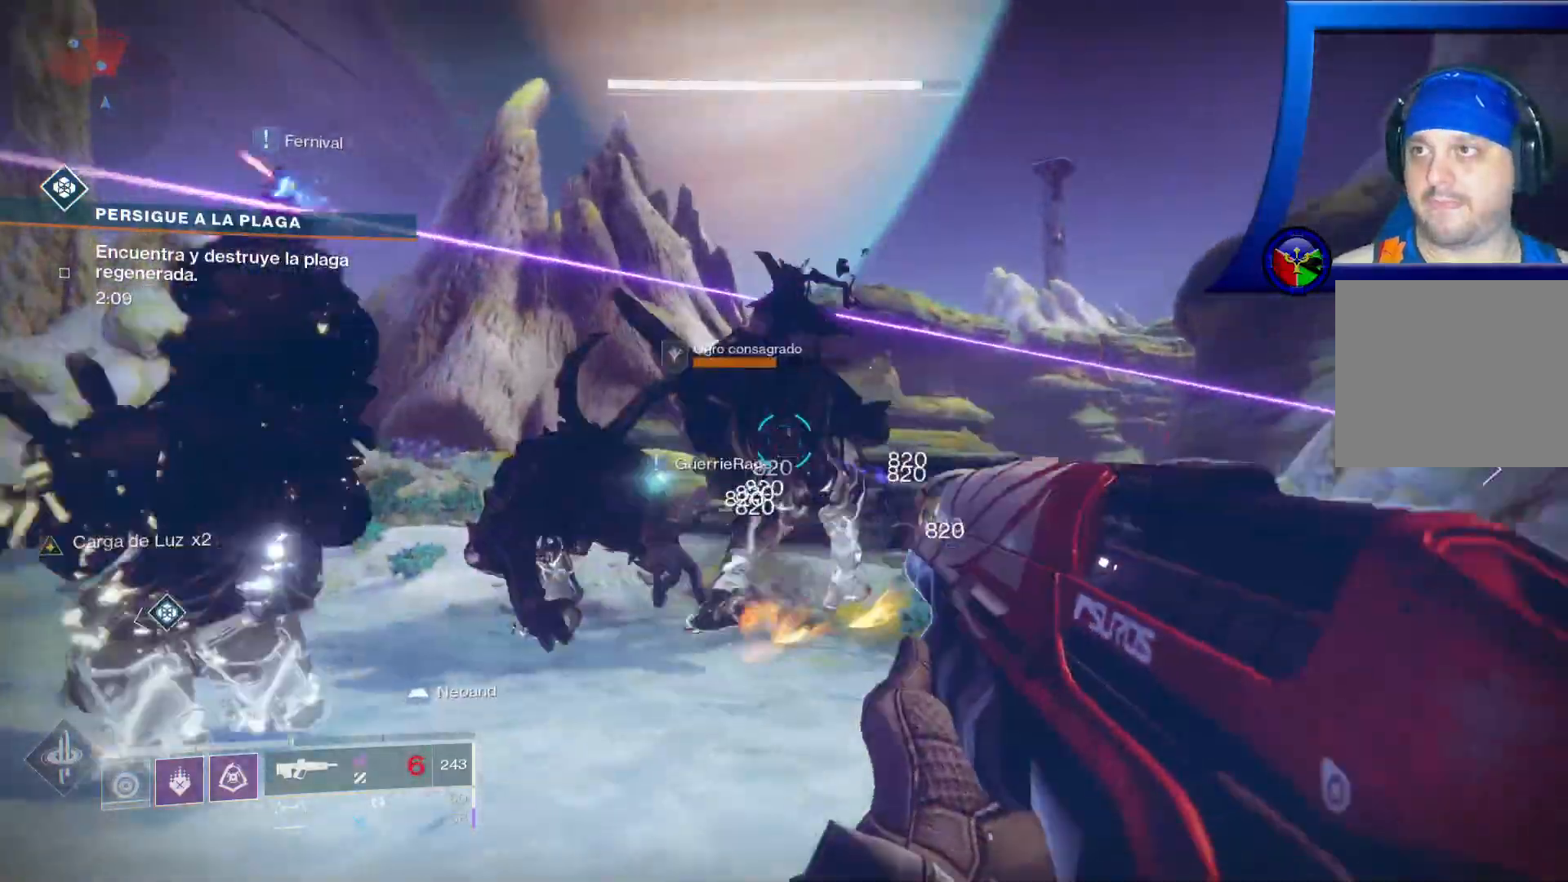
{"dt_ms": 500, "buttons": ["R2"], "left_stick": "down", "right_stick": "center", "events": [[67, "R2", "up"], [183, "R2", "down"], [317, "left_stick", "down"]]}
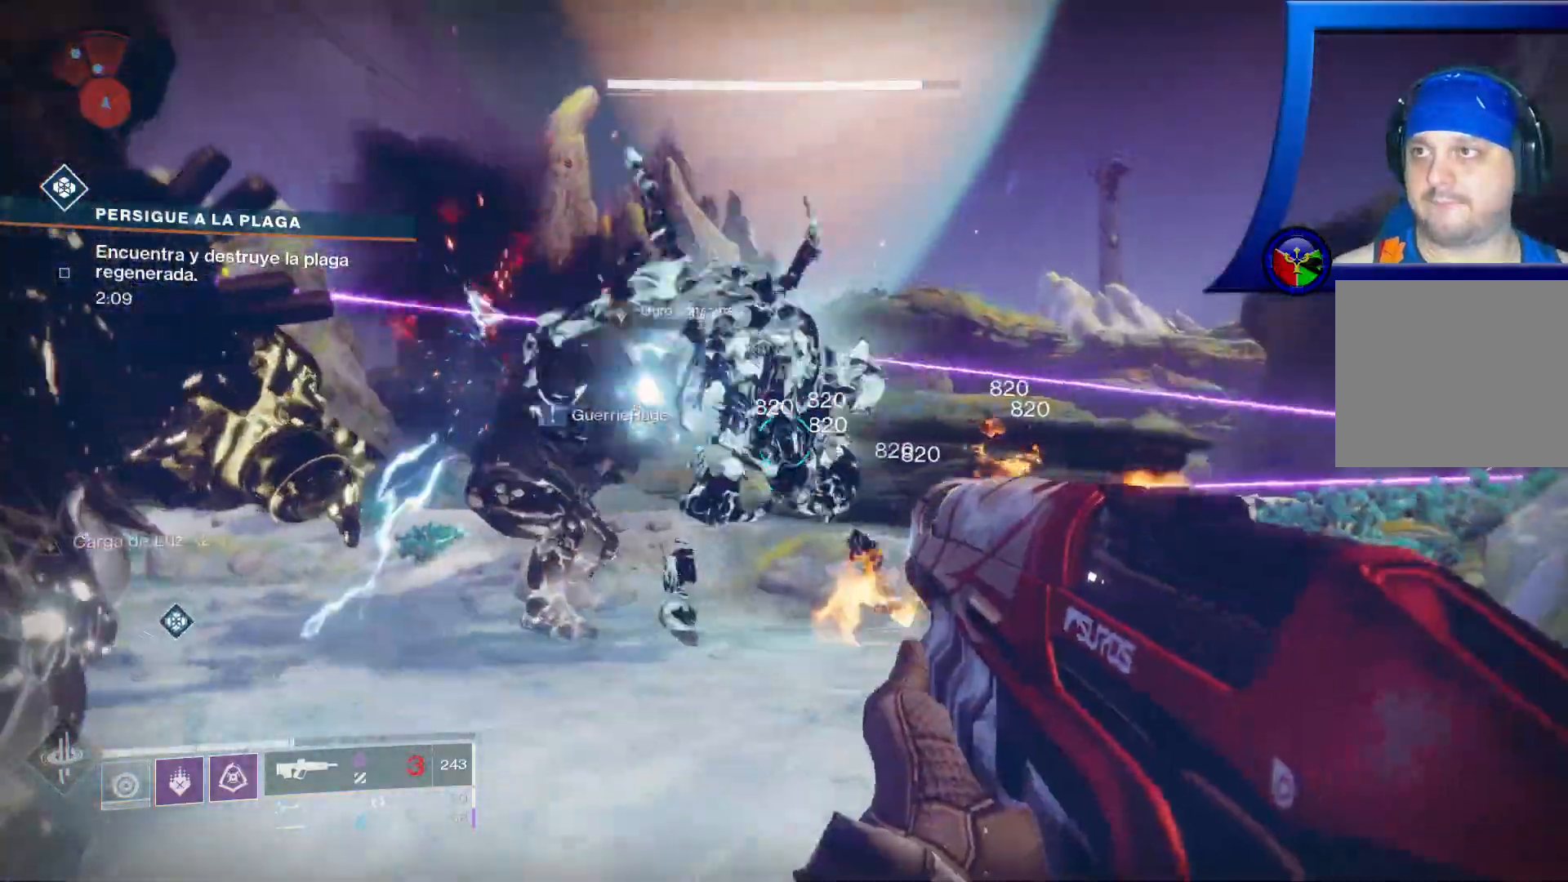
{"dt_ms": 1000, "buttons": ["R2"], "left_stick": "up-left", "right_stick": "left"}
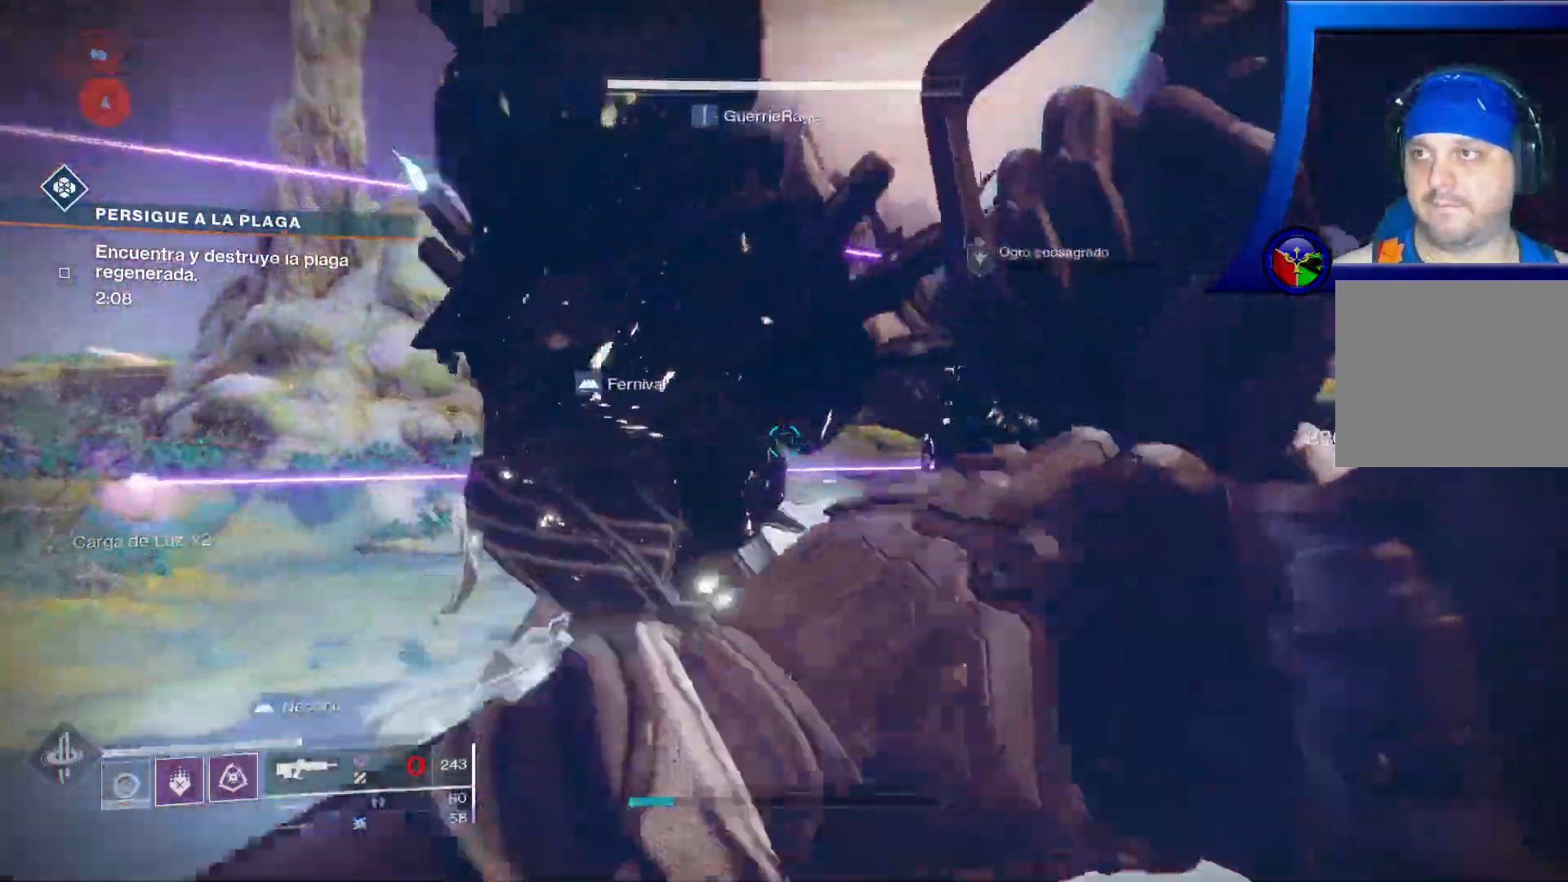
{"dt_ms": 500, "buttons": ["R3"], "left_stick": "down-left", "right_stick": "down-right", "events": [[17, "right_stick", "center"], [67, "left_stick", "center"], [100, "R2", "up"], [150, "R2", "down"], [150, "right_stick", "right"], [233, "R2", "up"], [317, "left_stick", "left"], [350, "right_stick", "center"], [400, "R3", "down"], [400, "right_stick", "up-right"], [467, "left_stick", "down-left"], [500, "right_stick", "down-right"]]}
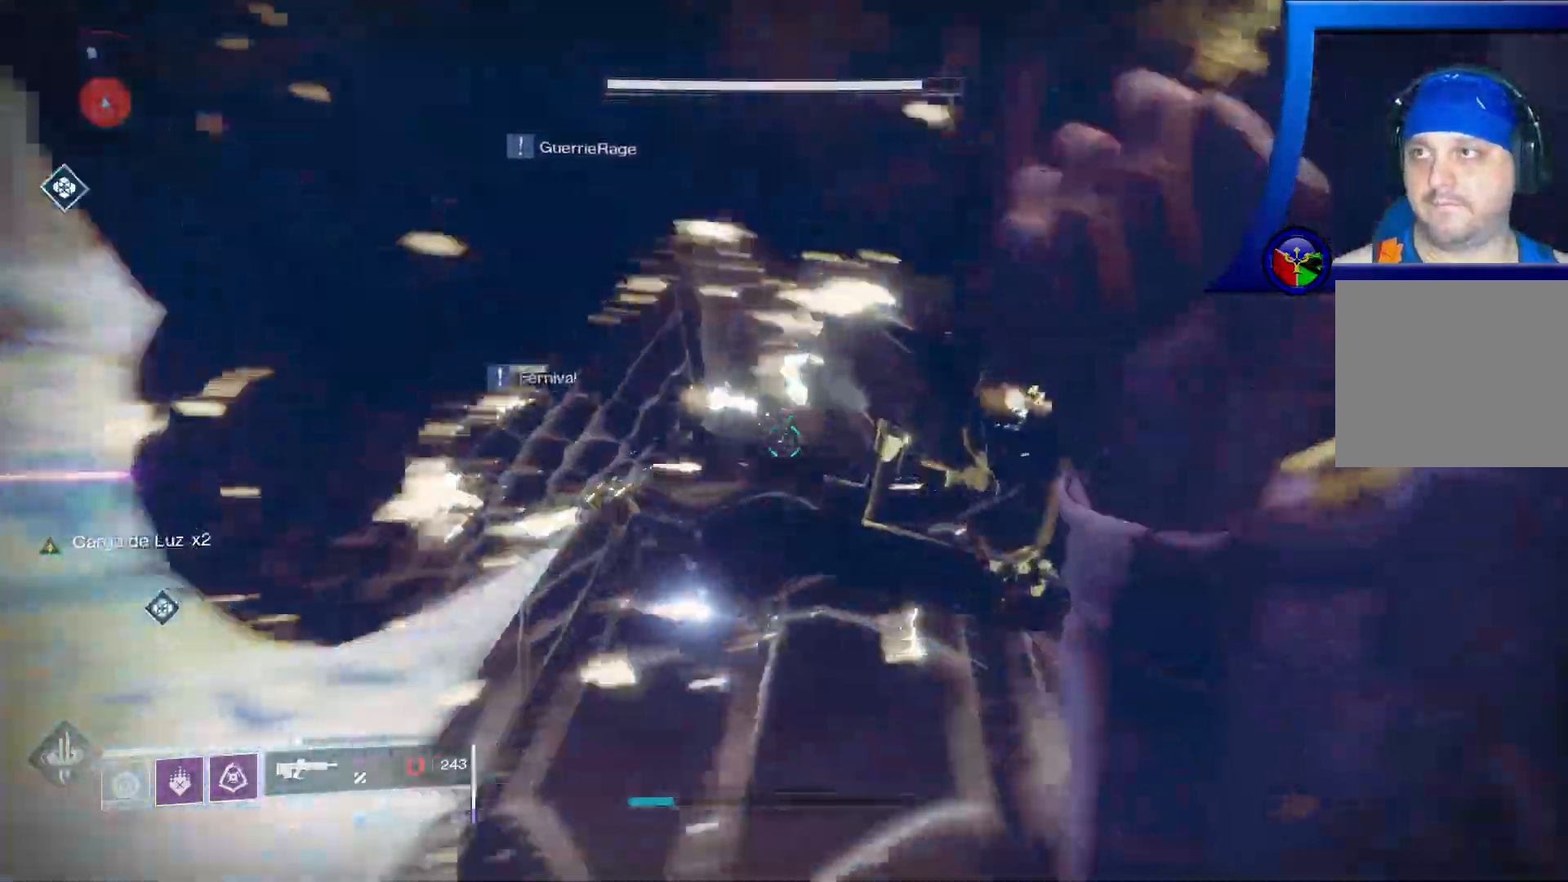
{"dt_ms": 500, "buttons": [], "left_stick": "down-left", "right_stick": "up-right", "events": [[33, "R3", "up"], [100, "right_stick", "up-right"], [133, "R3", "down"], [250, "R3", "up"]]}